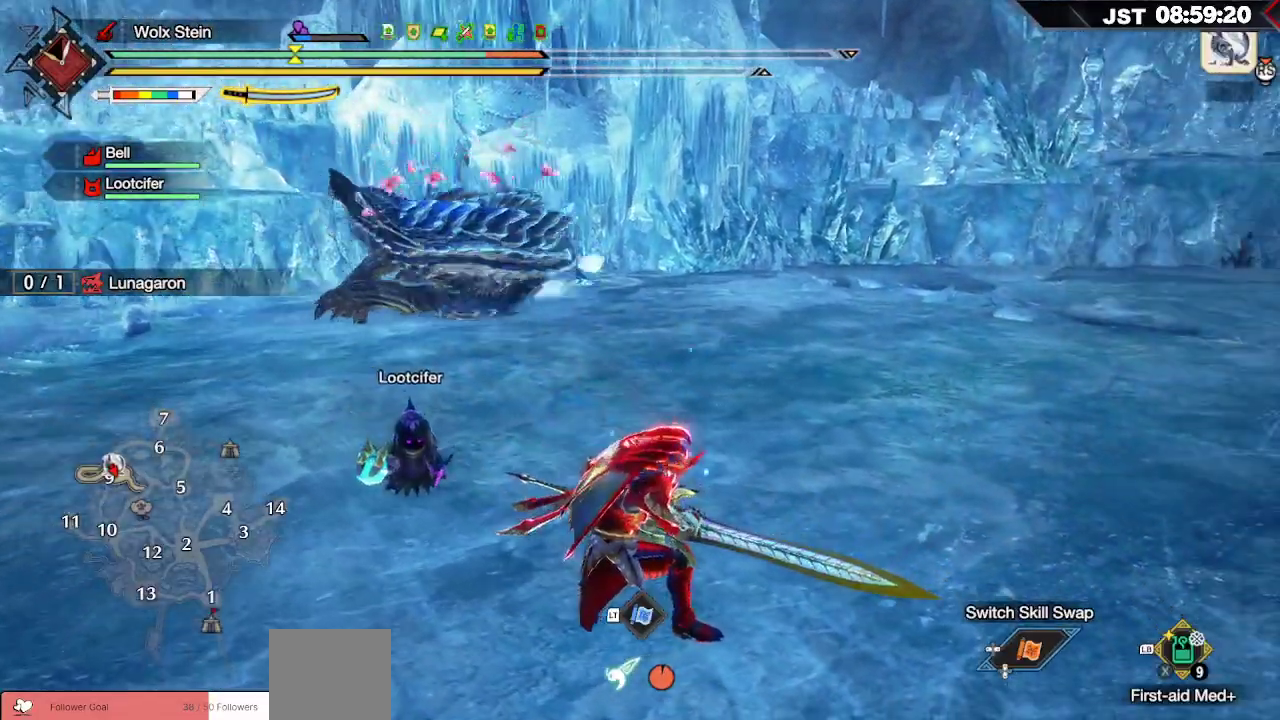
Gameplay with a controller (Xbox layout); each line is a JSON object with the inputs held at the frame after it. "events" lists button and stick changes between this image and that frame as [ms after this image, input, new state], when the widget could be followed in between.
{"buttons": [], "left_stick": "center", "right_stick": "center", "events": []}
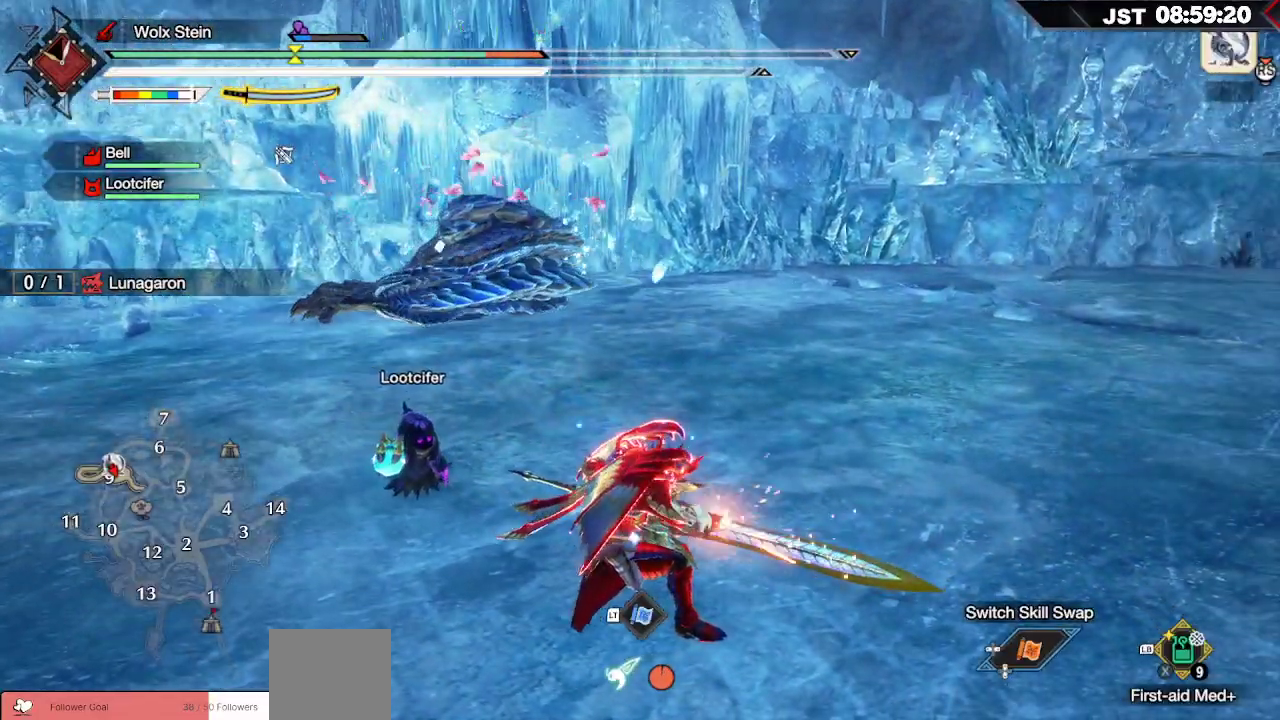
{"buttons": [], "left_stick": "center", "right_stick": "center", "events": []}
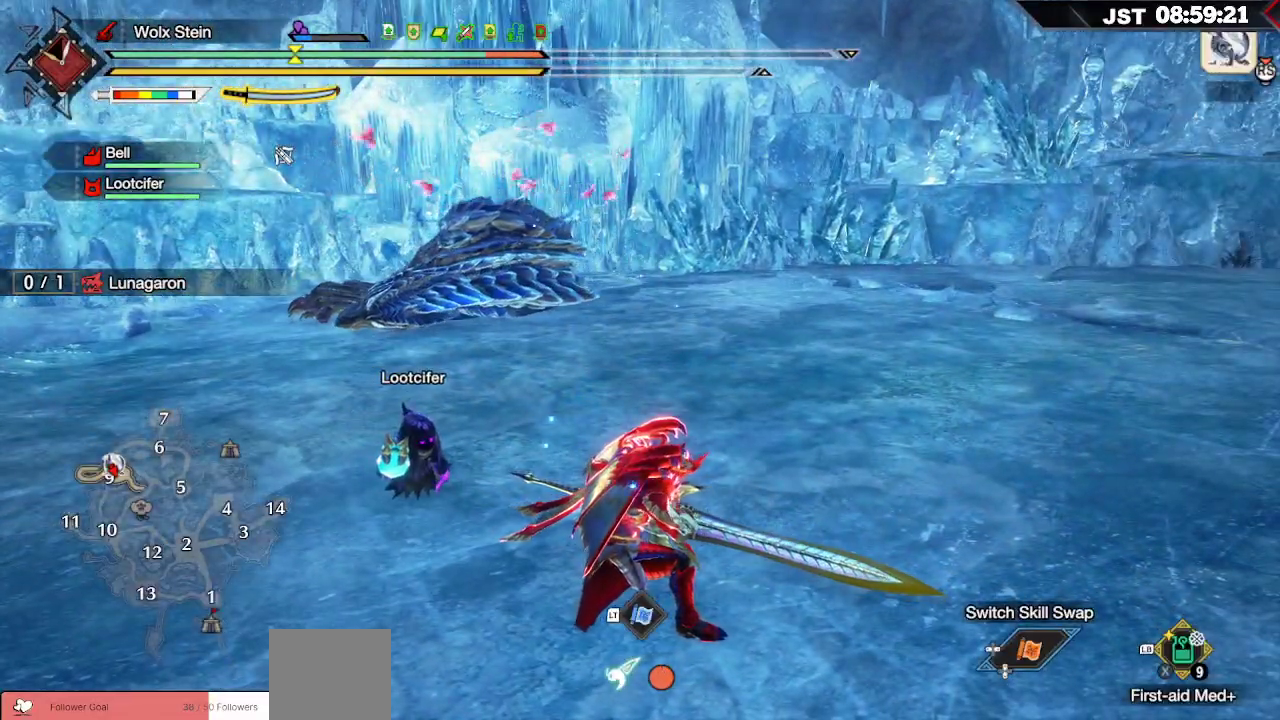
{"buttons": [], "left_stick": "center", "right_stick": "center", "events": []}
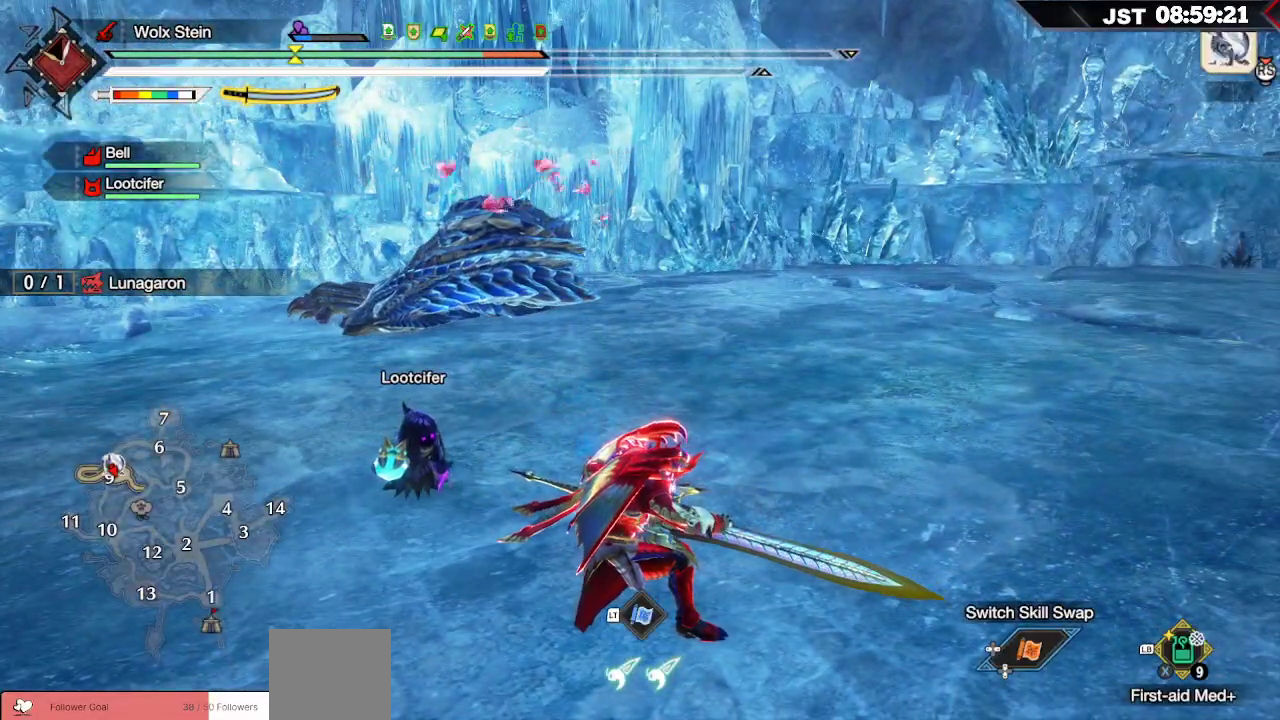
{"buttons": ["L1"], "left_stick": "center", "right_stick": "center", "events": [[183, "L1", "down"], [450, "X", "down"], [500, "X", "up"]]}
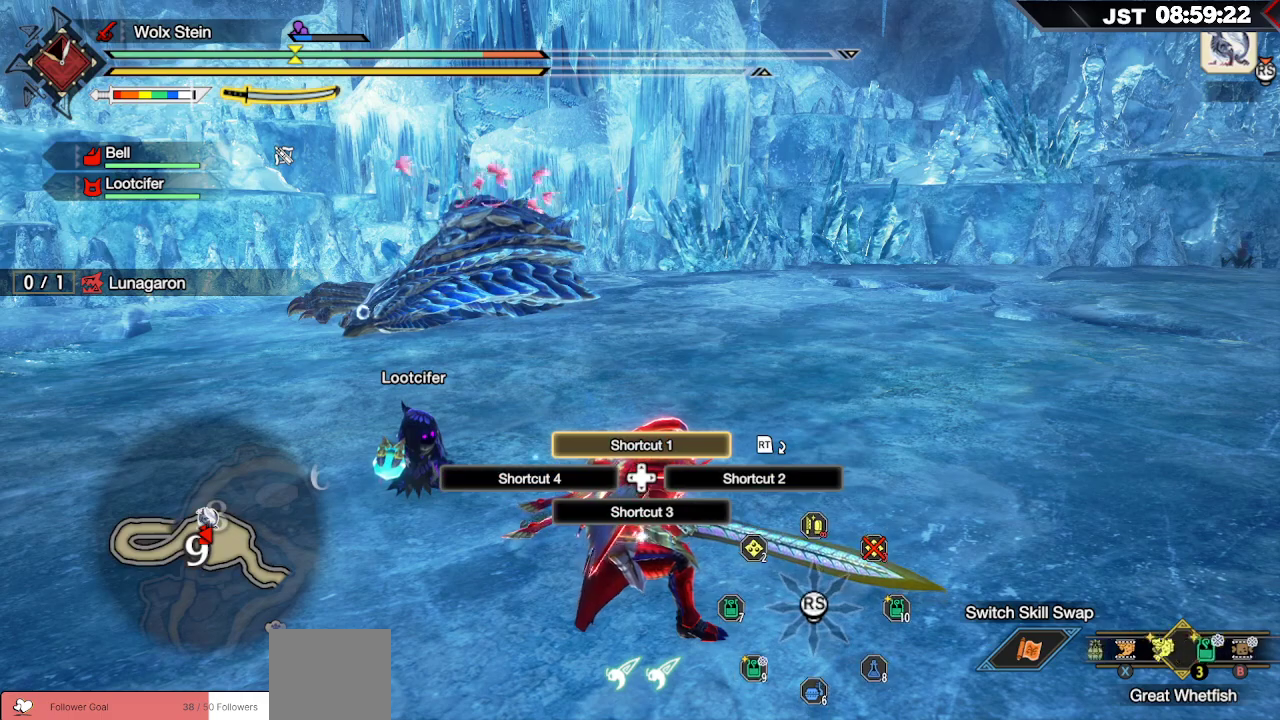
{"buttons": ["L1"], "left_stick": "center", "right_stick": "center", "events": [[133, "X", "down"], [183, "X", "up"], [283, "X", "down"], [383, "X", "up"]]}
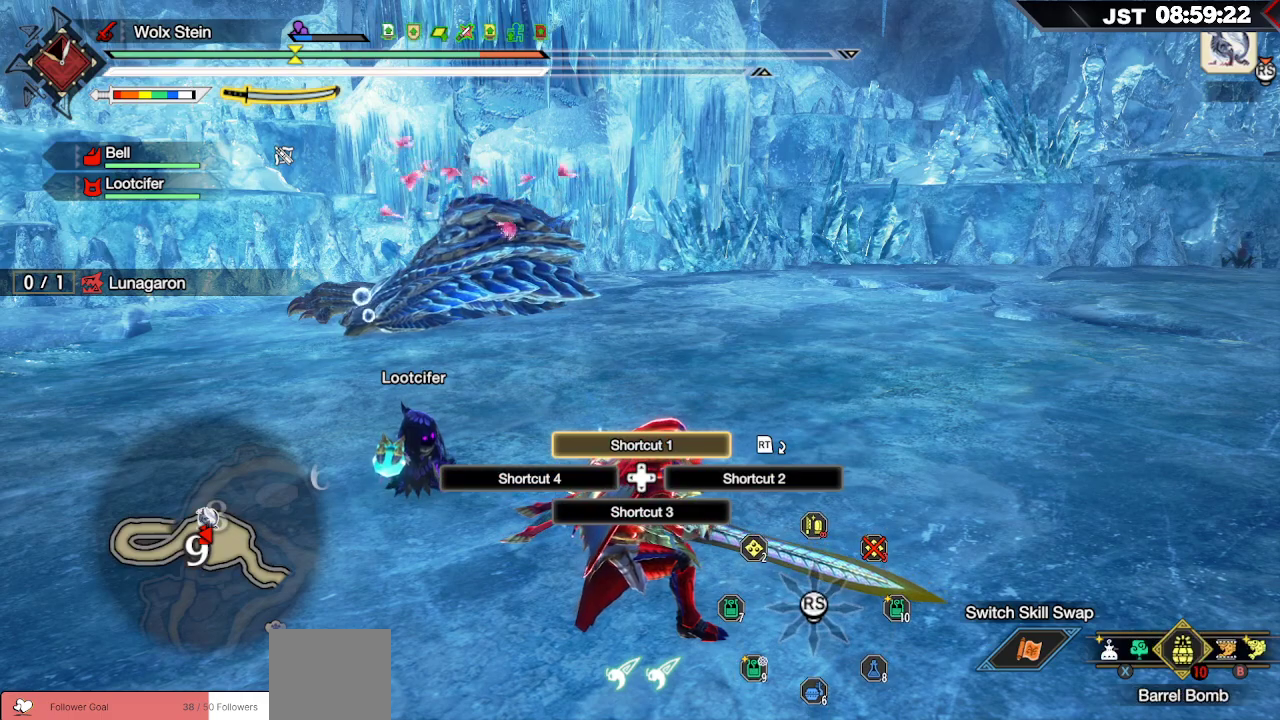
{"buttons": [], "left_stick": "center", "right_stick": "center", "events": [[133, "L1", "up"]]}
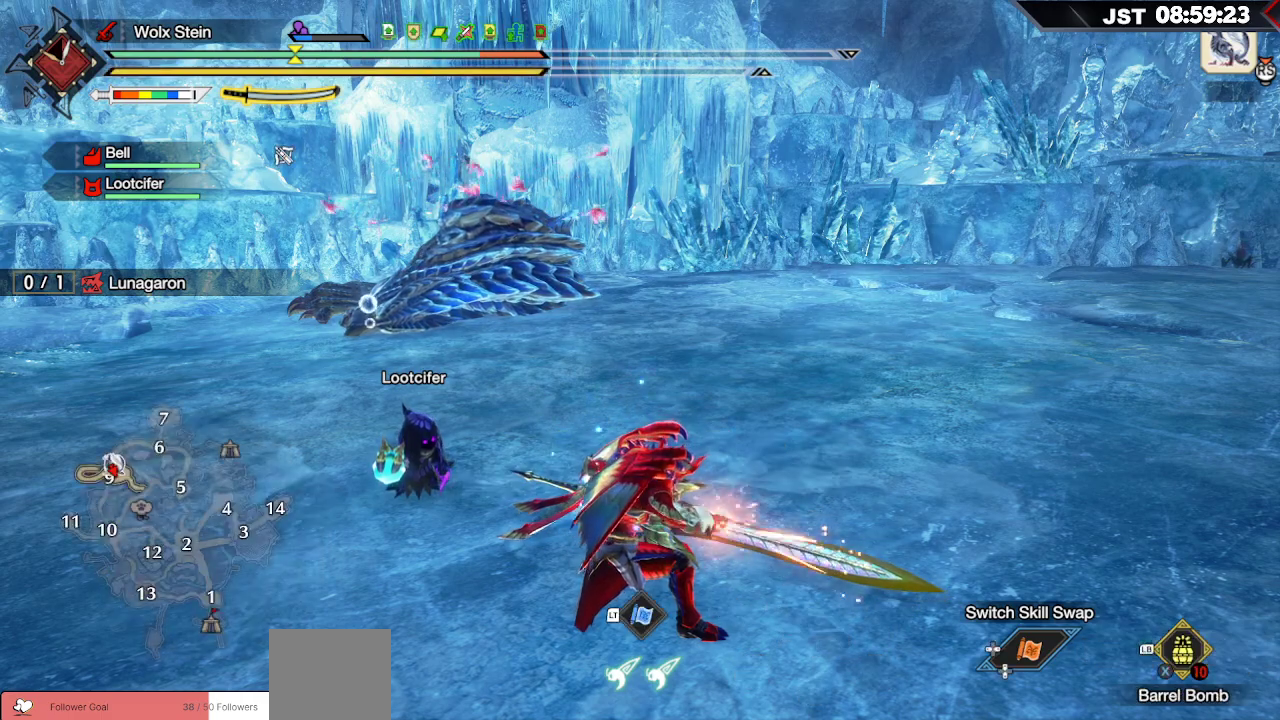
{"buttons": [], "left_stick": "up", "right_stick": "center", "events": [[83, "left_stick", "up"]]}
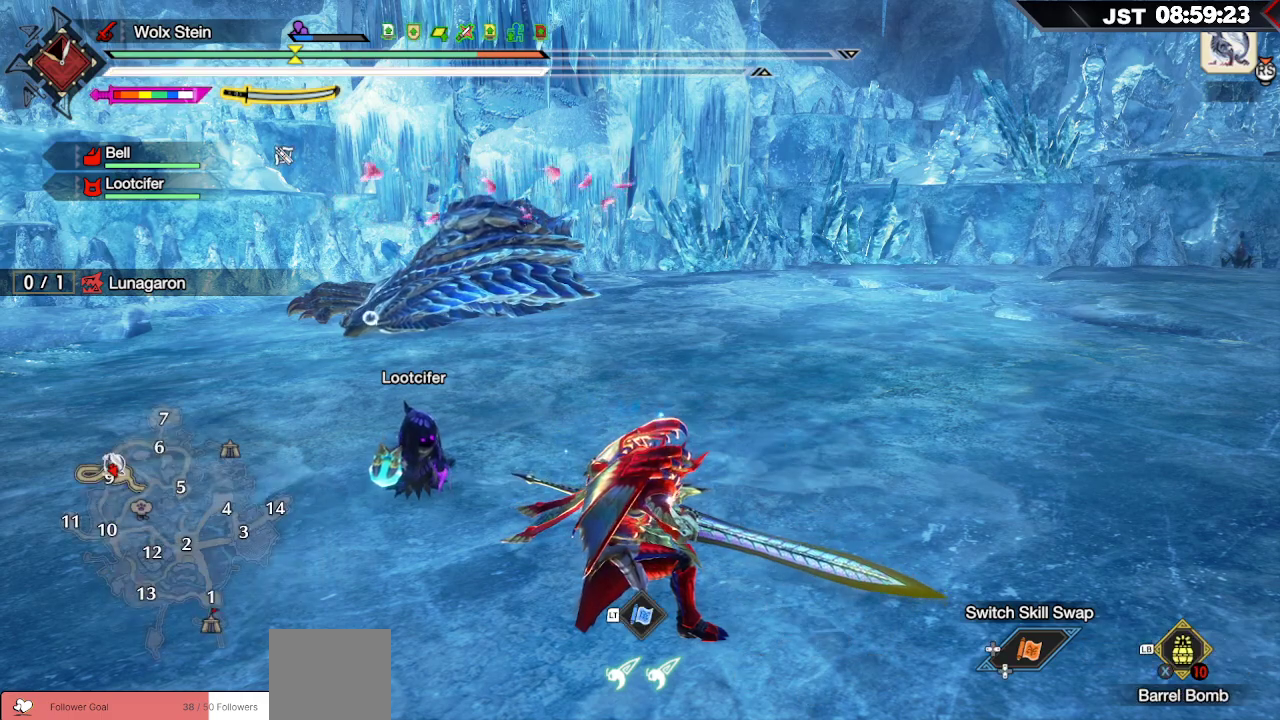
{"buttons": [], "left_stick": "up", "right_stick": "center", "events": []}
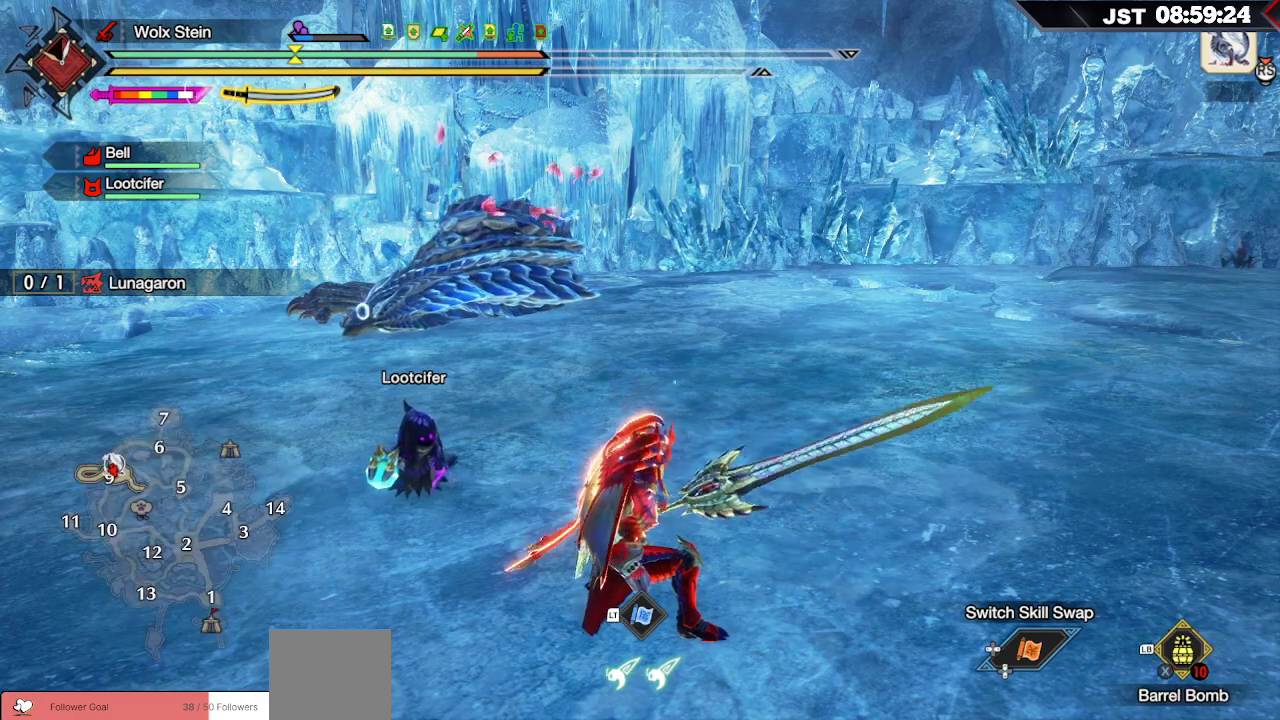
{"buttons": [], "left_stick": "up", "right_stick": "center", "events": []}
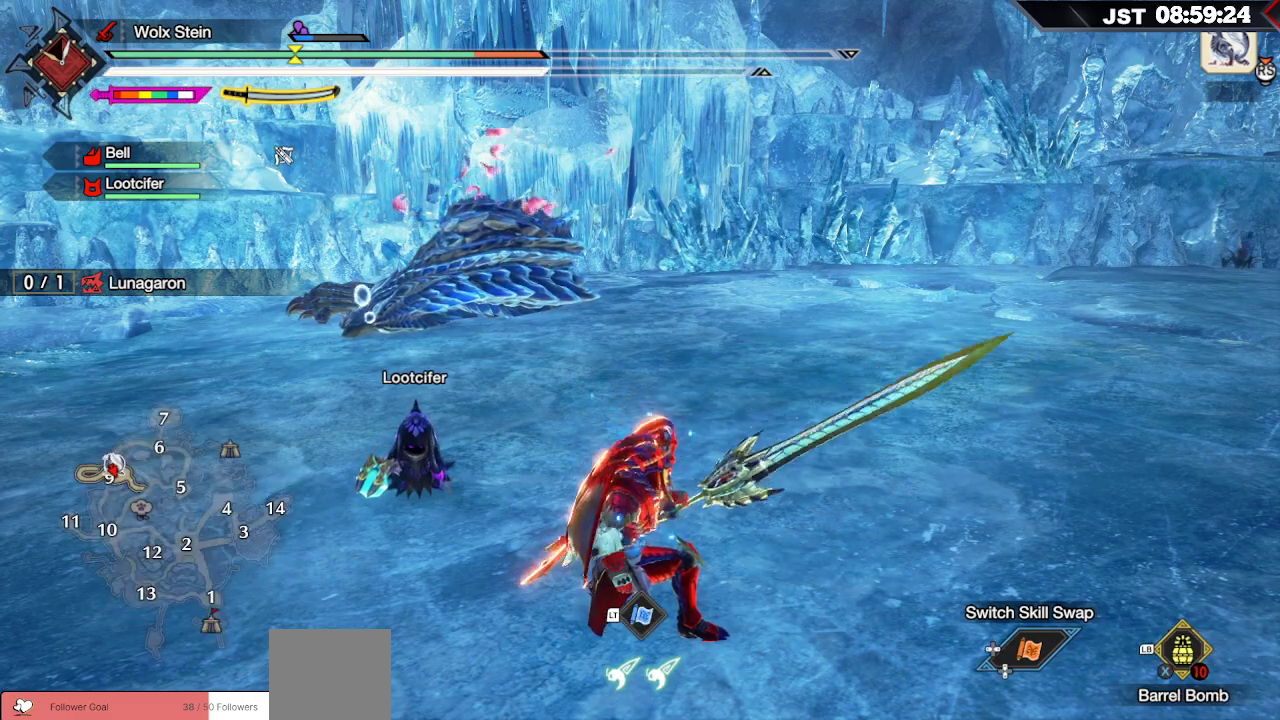
{"buttons": ["R1"], "left_stick": "up", "right_stick": "center", "events": [[50, "R1", "down"]]}
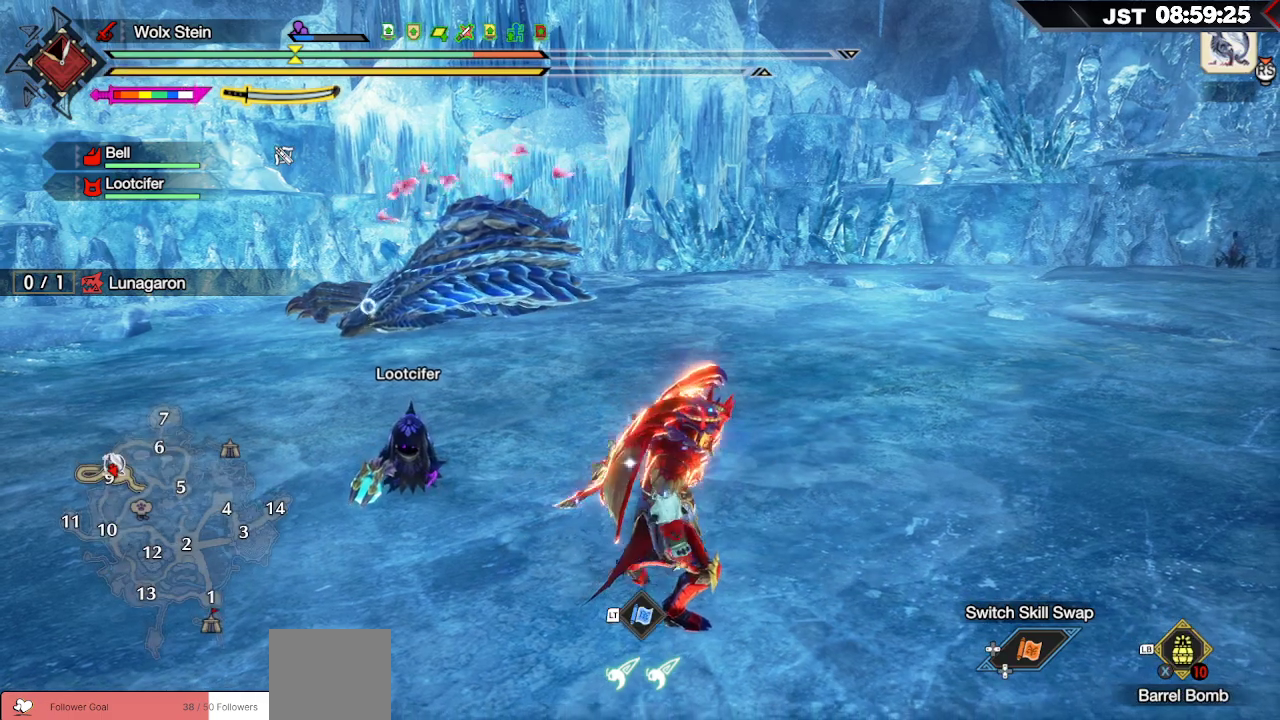
{"buttons": ["R1"], "left_stick": "up", "right_stick": "center", "events": []}
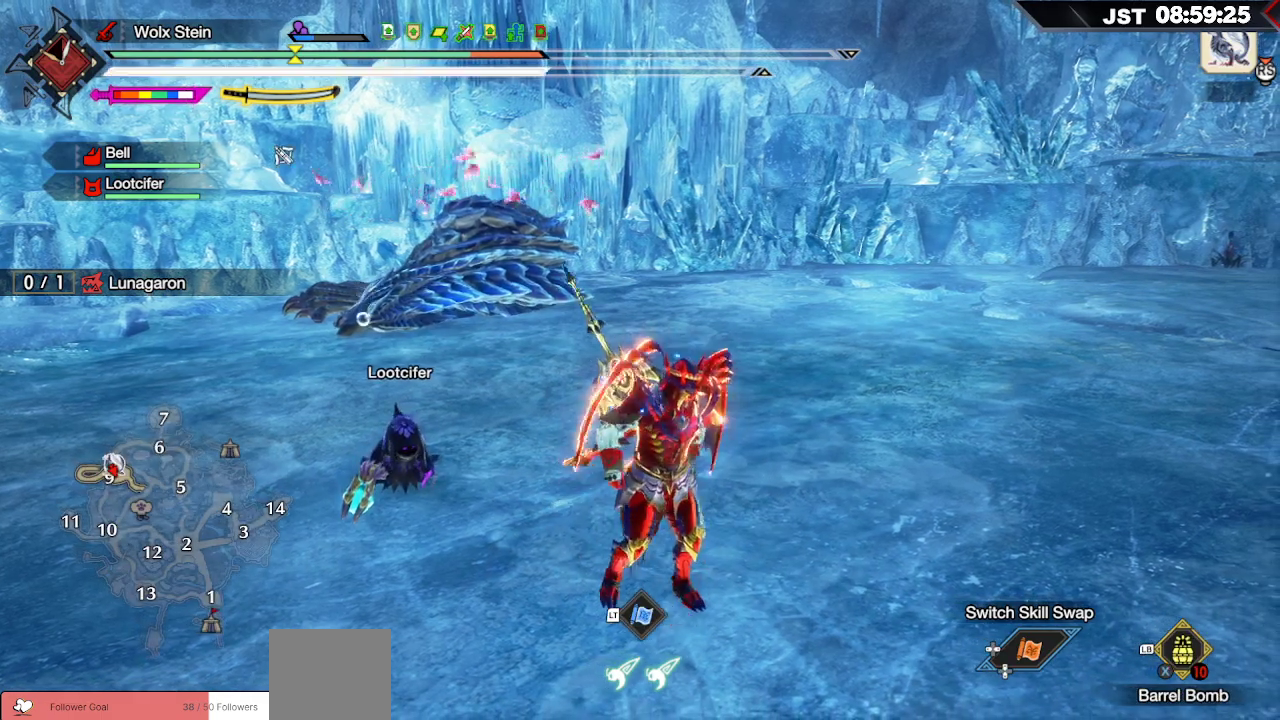
{"buttons": ["R1"], "left_stick": "up", "right_stick": "center", "events": [[333, "R1", "up"], [483, "R1", "down"]]}
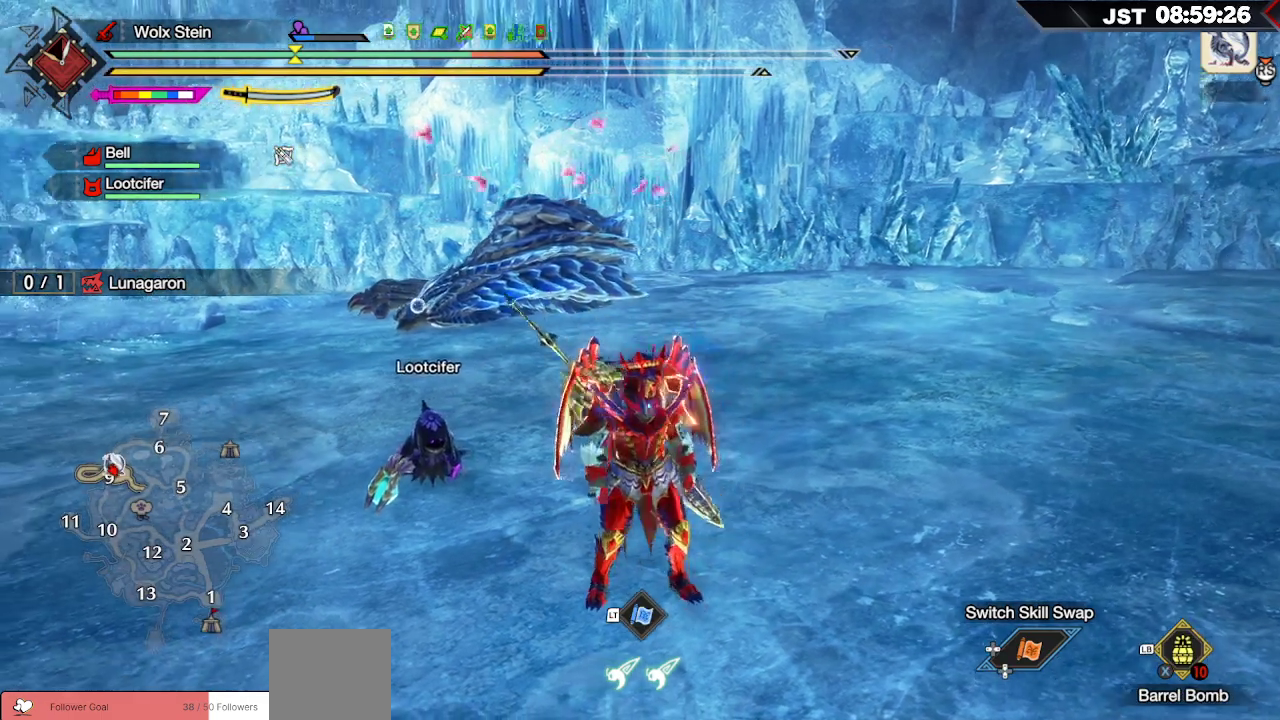
{"buttons": [], "left_stick": "center", "right_stick": "center", "events": [[50, "R1", "up"], [167, "left_stick", "center"], [300, "DPAD_LEFT", "down"], [417, "DPAD_LEFT", "up"]]}
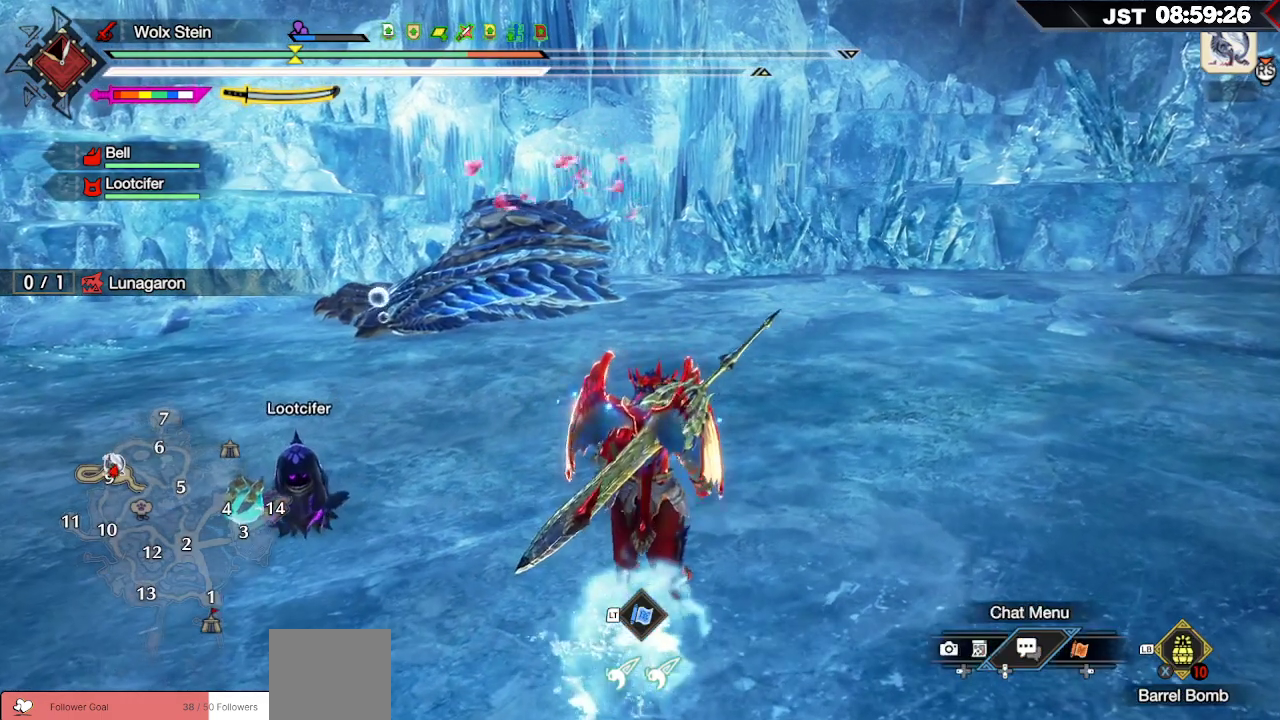
{"buttons": ["DPAD_LEFT"], "left_stick": "center", "right_stick": "center", "events": [[33, "DPAD_LEFT", "down"], [150, "DPAD_LEFT", "up"], [400, "DPAD_LEFT", "down"]]}
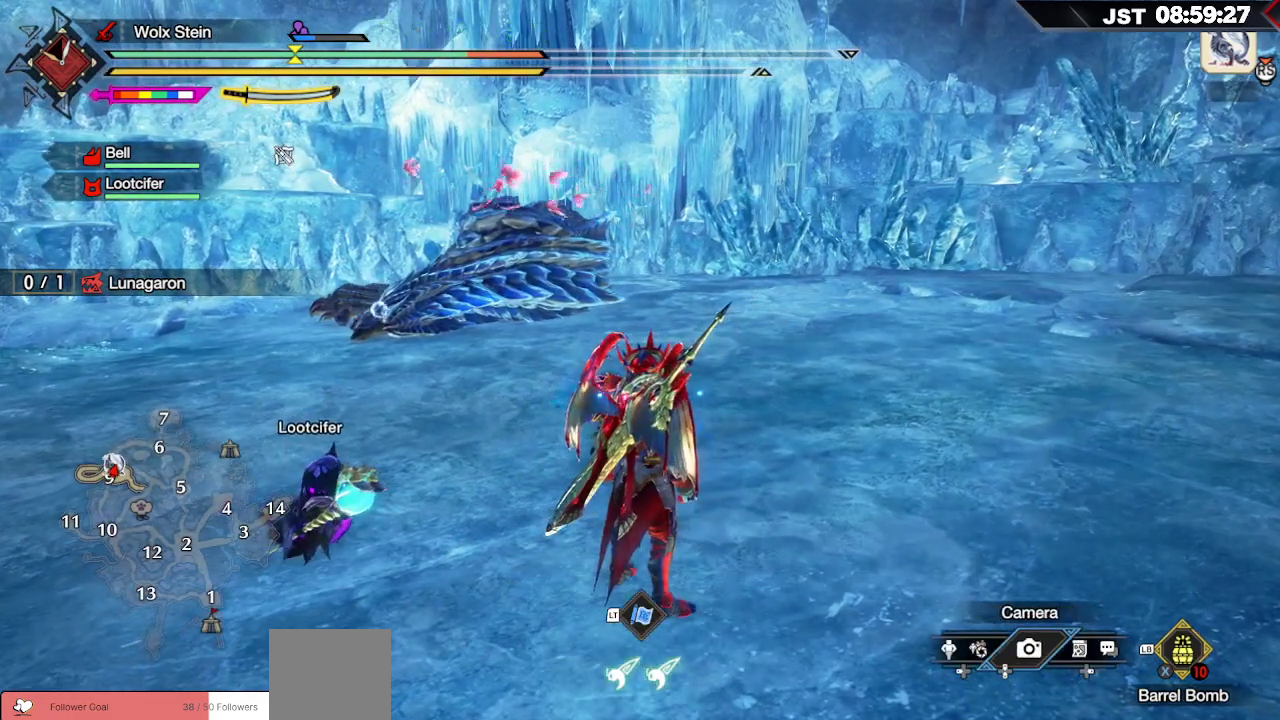
{"buttons": [], "left_stick": "center", "right_stick": "center", "events": [[17, "DPAD_LEFT", "up"], [133, "A", "down"], [217, "A", "up"]]}
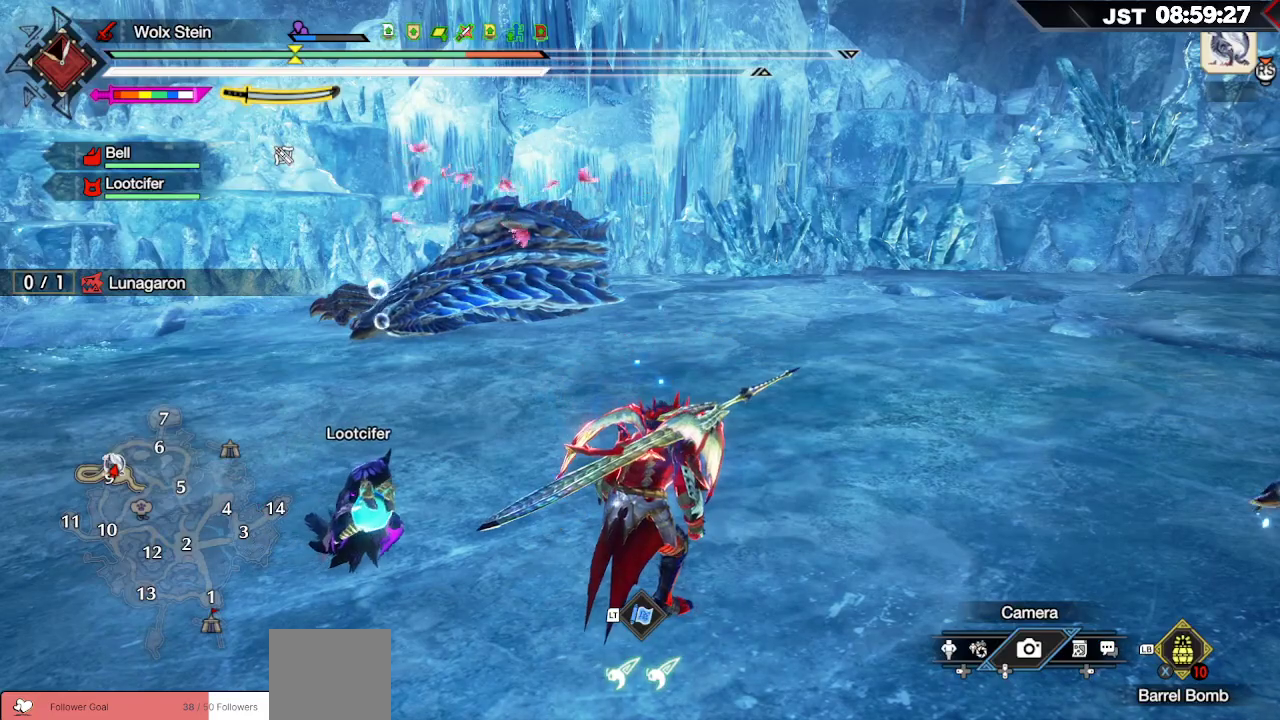
{"buttons": ["DPAD_DOWN"], "left_stick": "center", "right_stick": "center", "events": [[400, "DPAD_DOWN", "down"]]}
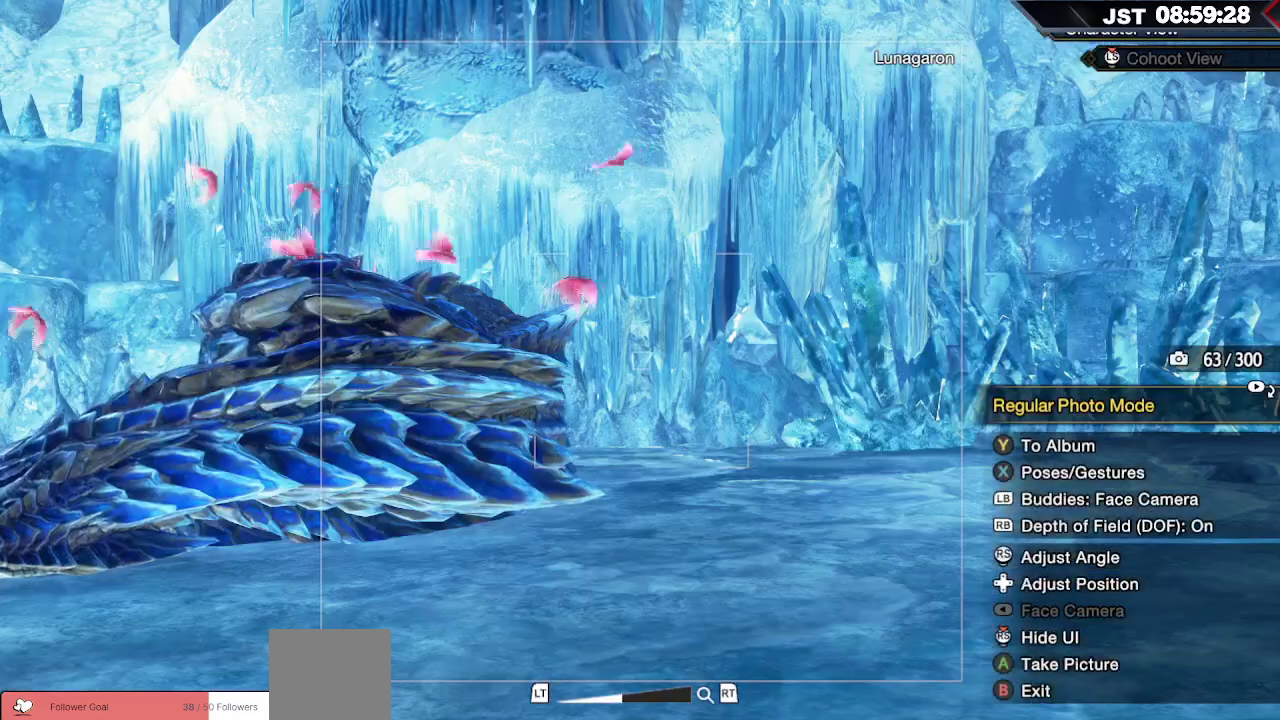
{"buttons": [], "left_stick": "center", "right_stick": "down-right", "events": [[33, "DPAD_DOWN", "up"], [250, "right_stick", "up-left"], [317, "right_stick", "left"], [483, "right_stick", "down-right"]]}
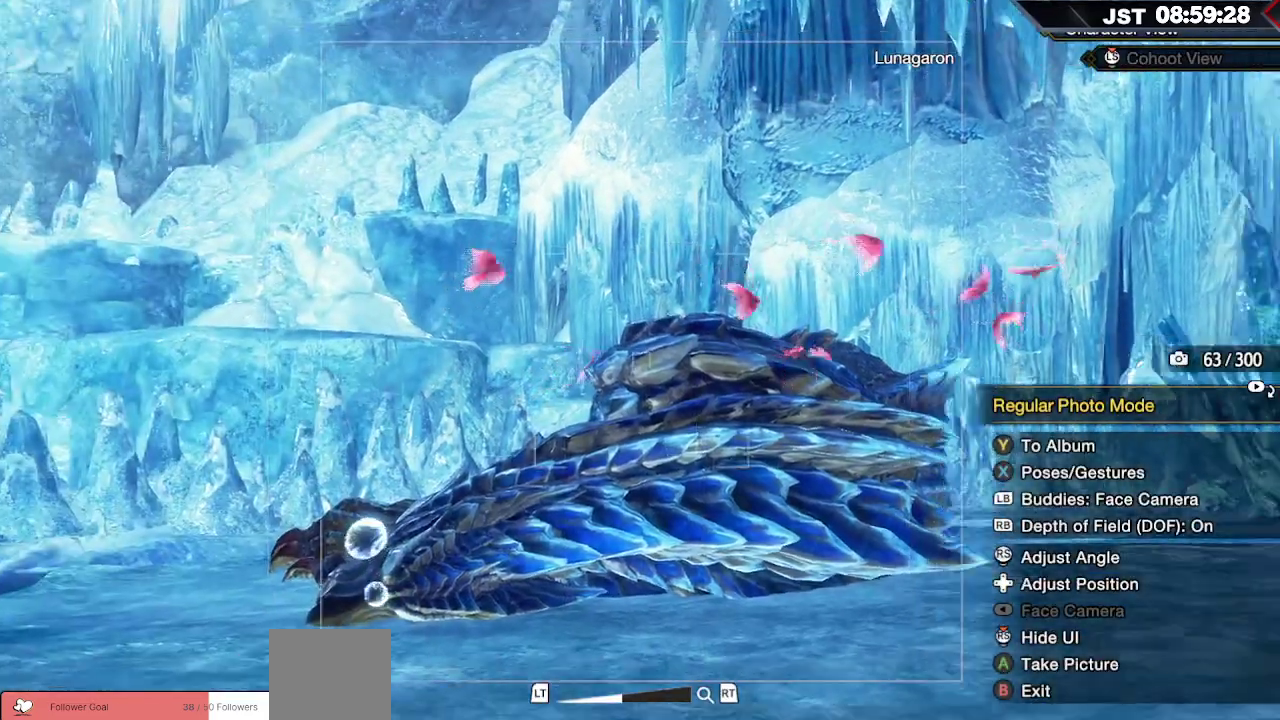
{"buttons": [], "left_stick": "center", "right_stick": "center", "events": [[117, "right_stick", "center"], [317, "right_stick", "left"], [433, "right_stick", "center"]]}
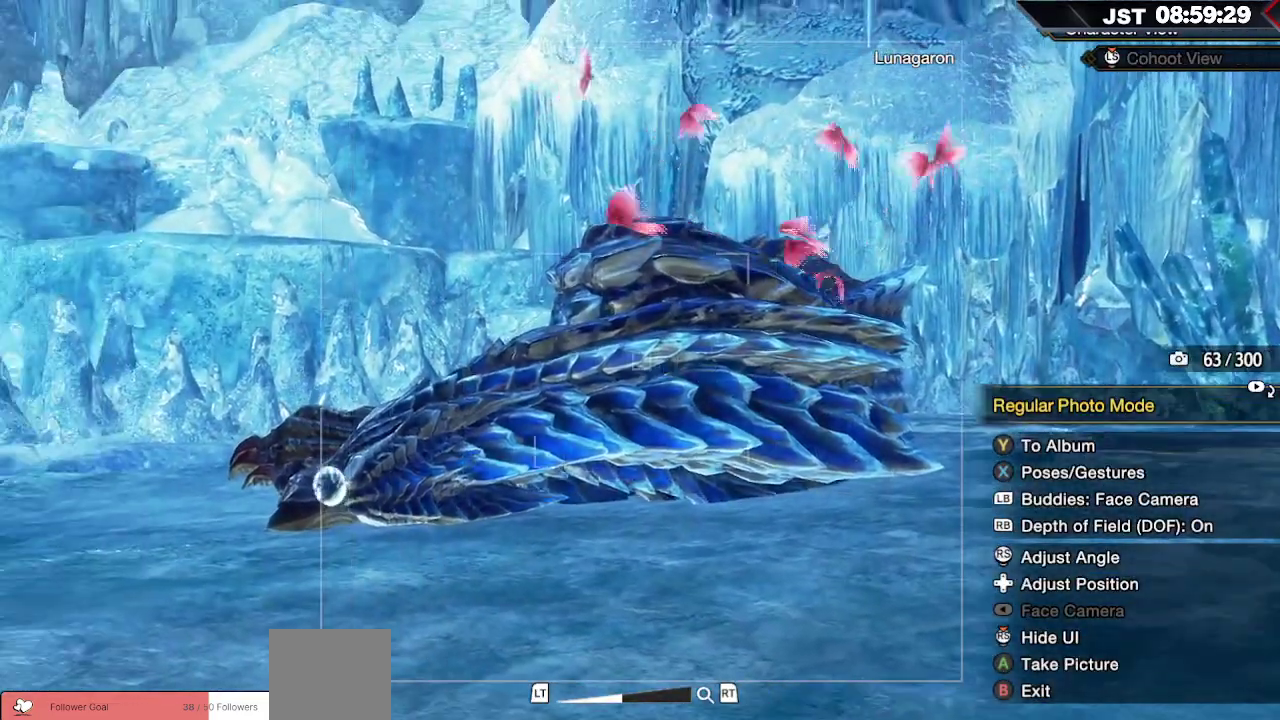
{"buttons": [], "left_stick": "center", "right_stick": "center", "events": [[300, "A", "down"], [367, "A", "up"]]}
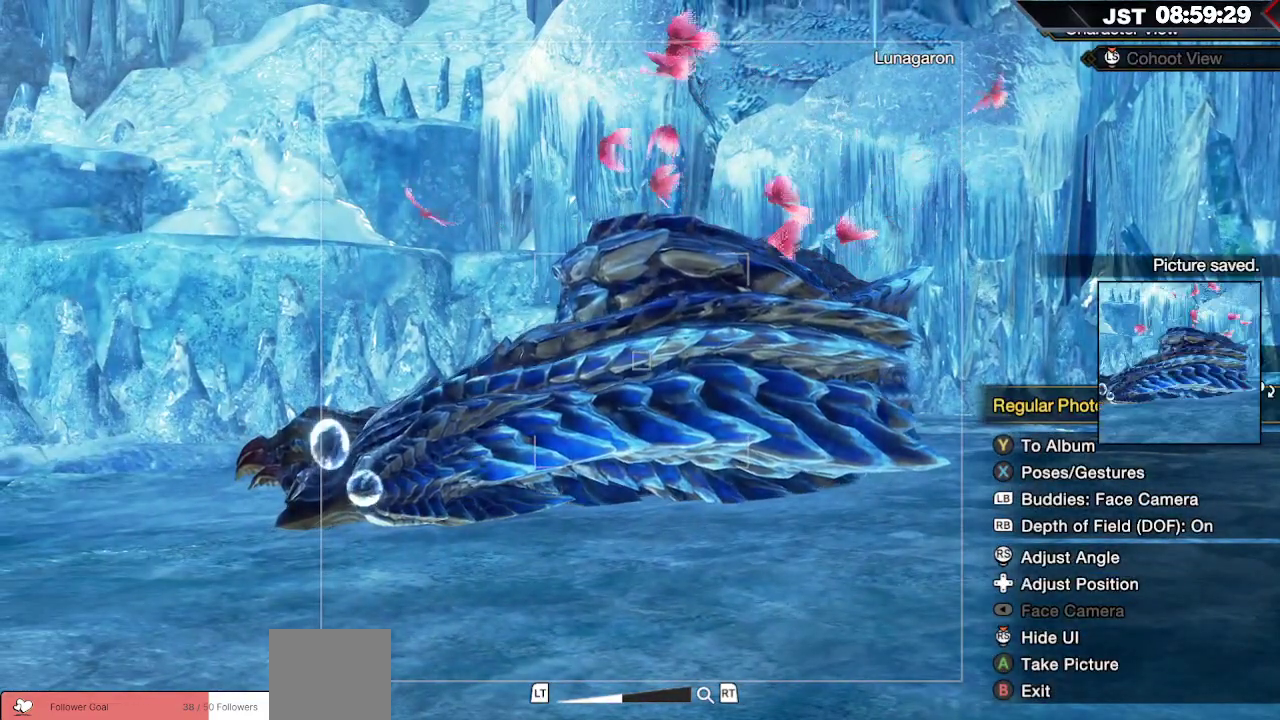
{"buttons": [], "left_stick": "center", "right_stick": "center", "events": []}
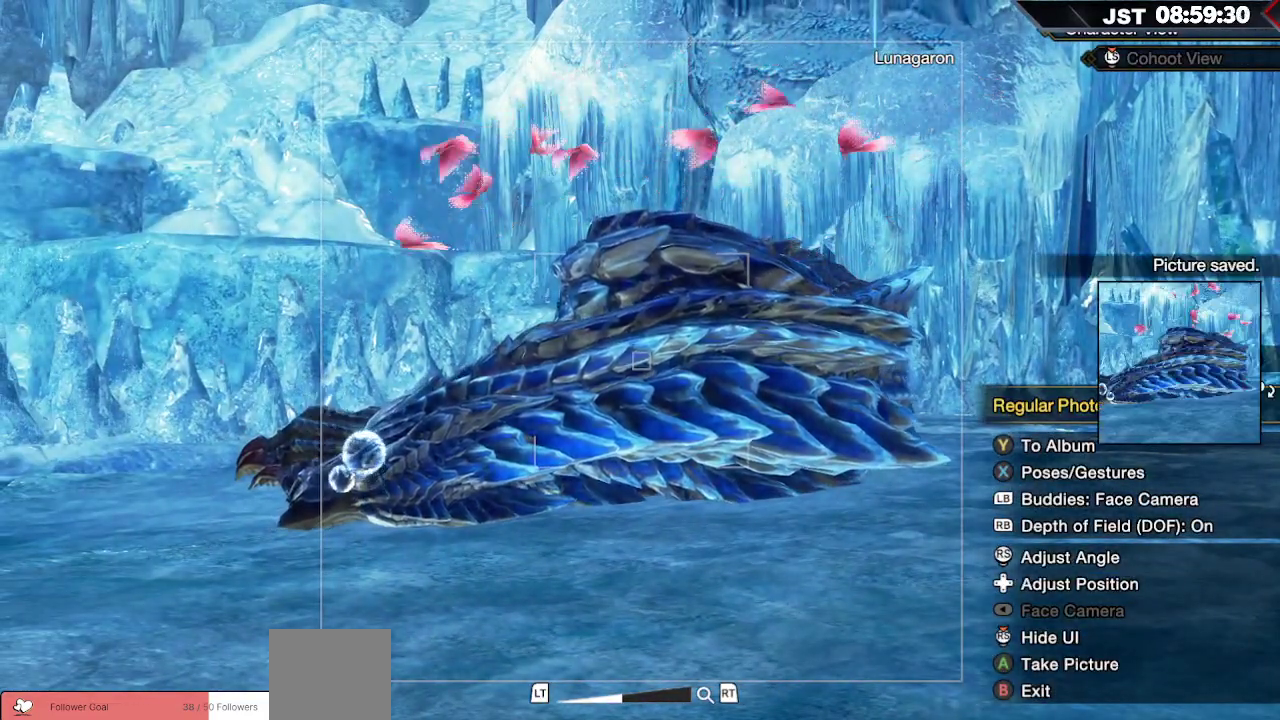
{"buttons": [], "left_stick": "right", "right_stick": "center", "events": [[150, "B", "down"], [300, "B", "up"], [500, "left_stick", "right"]]}
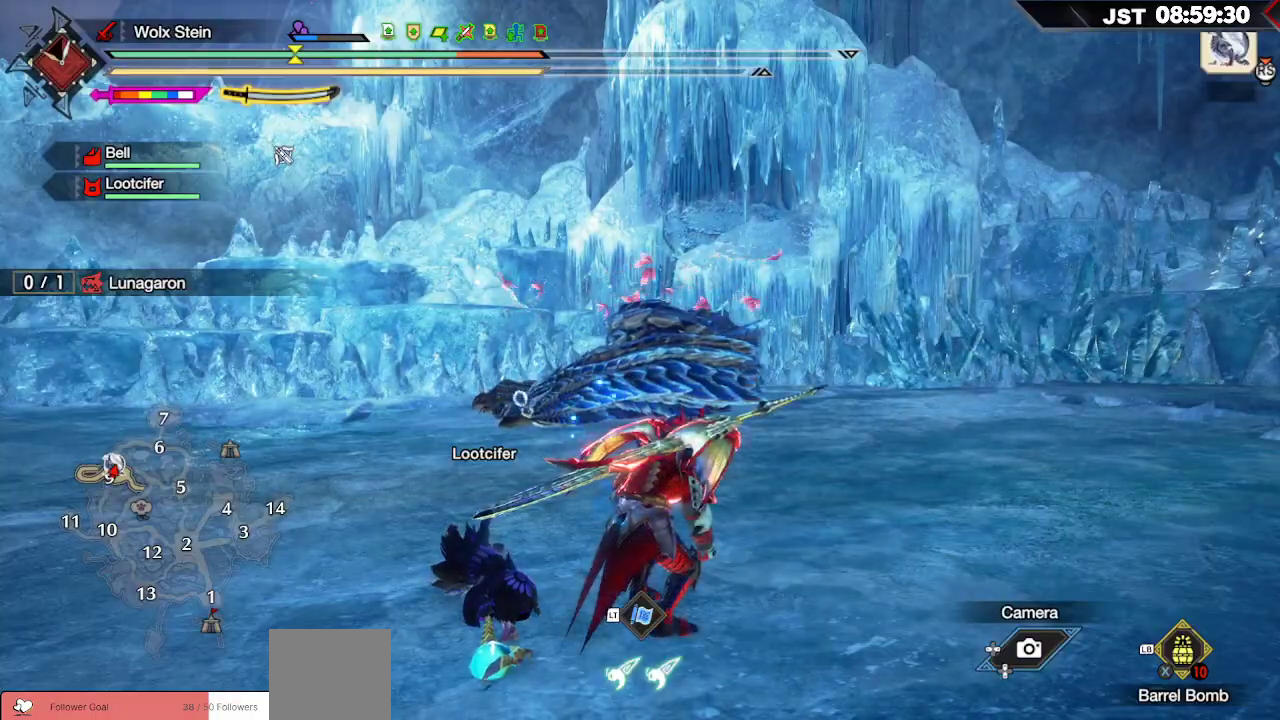
{"buttons": ["R1"], "left_stick": "right", "right_stick": "center", "events": [[367, "R1", "down"]]}
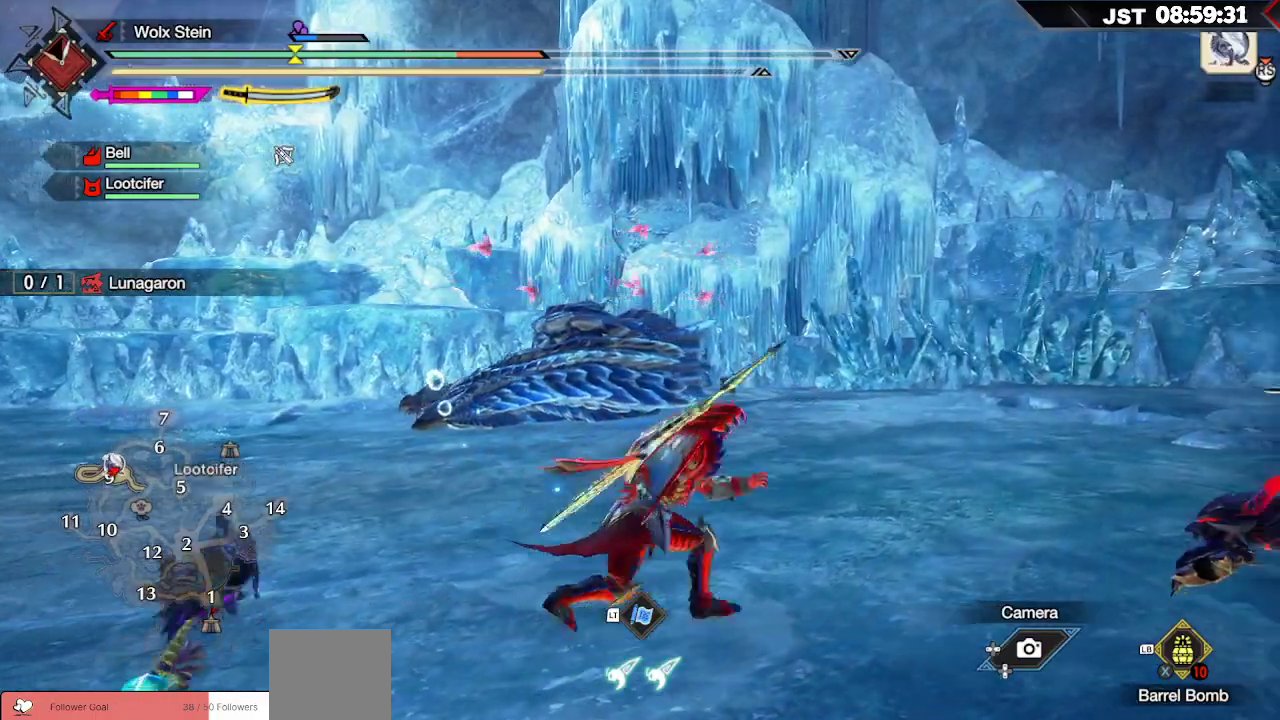
{"buttons": ["R1"], "left_stick": "up", "right_stick": "center", "events": [[117, "right_stick", "down"], [233, "left_stick", "up-right"], [233, "right_stick", "center"], [450, "left_stick", "up"]]}
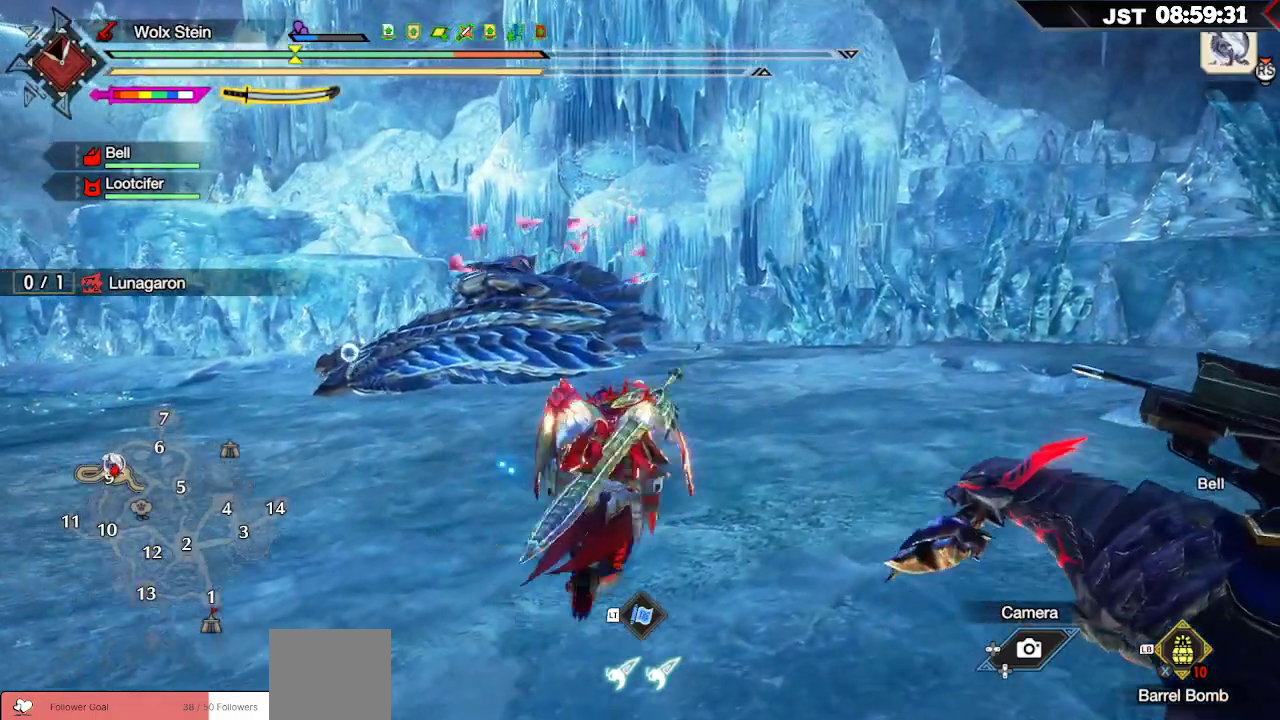
{"buttons": ["R1"], "left_stick": "up", "right_stick": "right", "events": [[333, "DPAD_RIGHT", "down"], [417, "DPAD_RIGHT", "up"], [417, "right_stick", "right"]]}
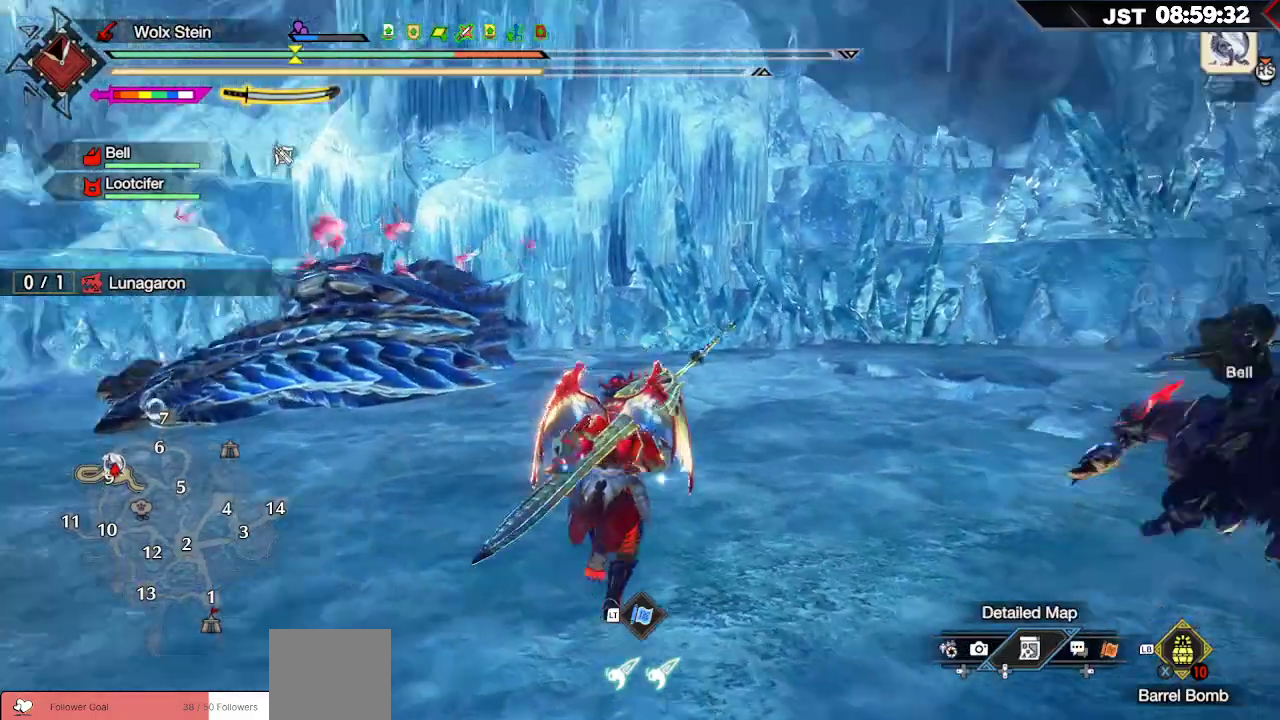
{"buttons": ["R1"], "left_stick": "up", "right_stick": "right", "events": [[33, "DPAD_RIGHT", "down"], [133, "DPAD_RIGHT", "up"], [250, "DPAD_RIGHT", "down"], [333, "DPAD_RIGHT", "up"]]}
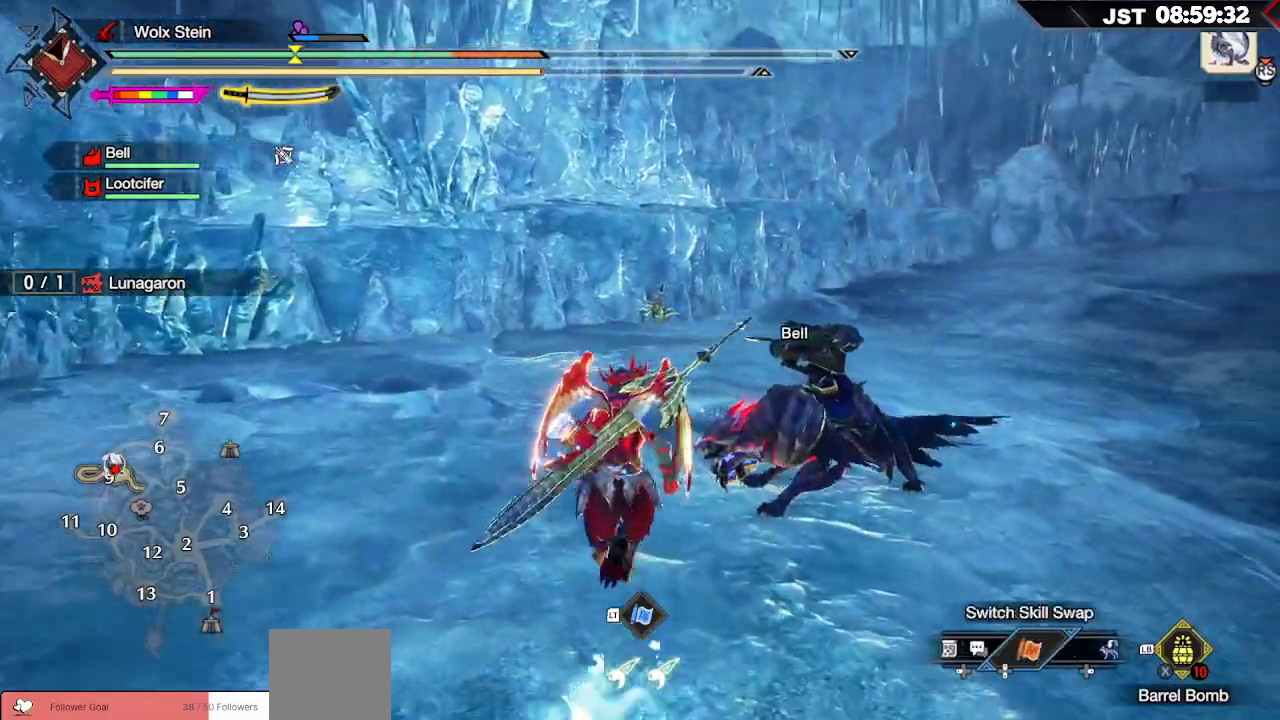
{"buttons": ["R1"], "left_stick": "up", "right_stick": "down-left", "events": [[83, "right_stick", "center"], [233, "right_stick", "down-left"]]}
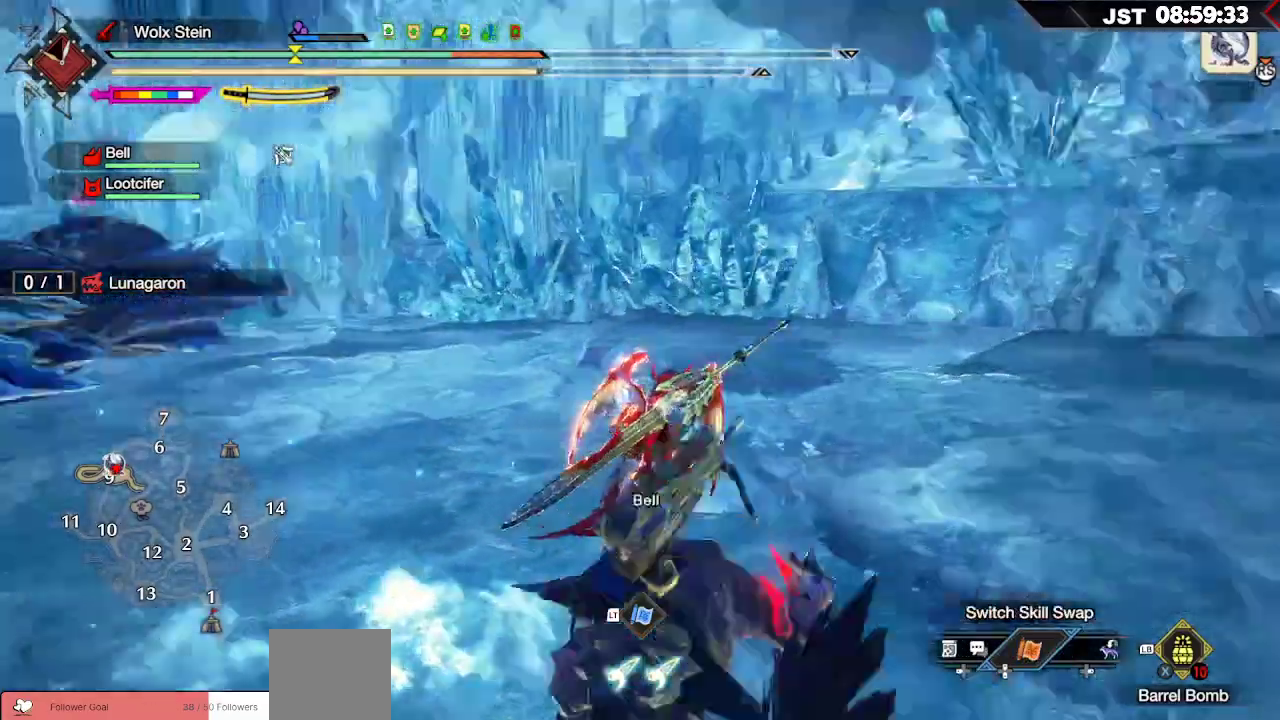
{"buttons": ["R1"], "left_stick": "up", "right_stick": "left", "events": [[167, "right_stick", "center"], [467, "right_stick", "left"]]}
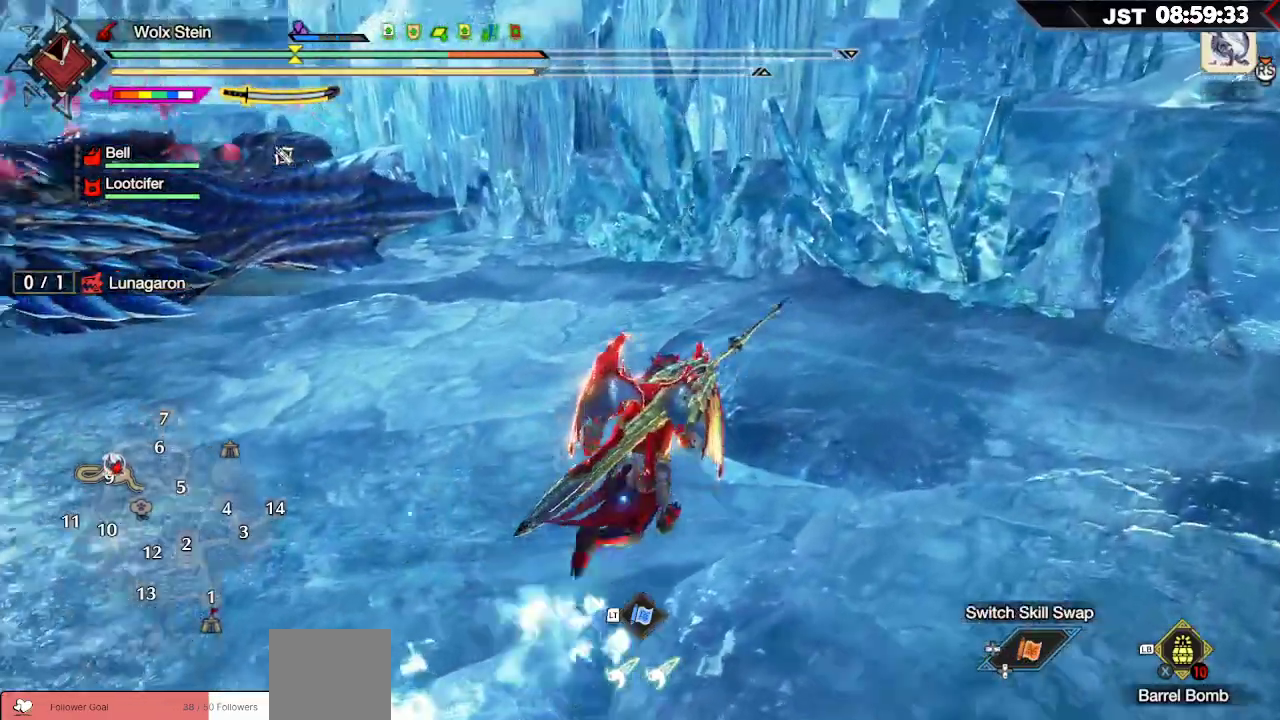
{"buttons": [], "left_stick": "up", "right_stick": "center", "events": [[67, "left_stick", "up-right"], [83, "R1", "up"], [117, "right_stick", "center"], [300, "left_stick", "up"]]}
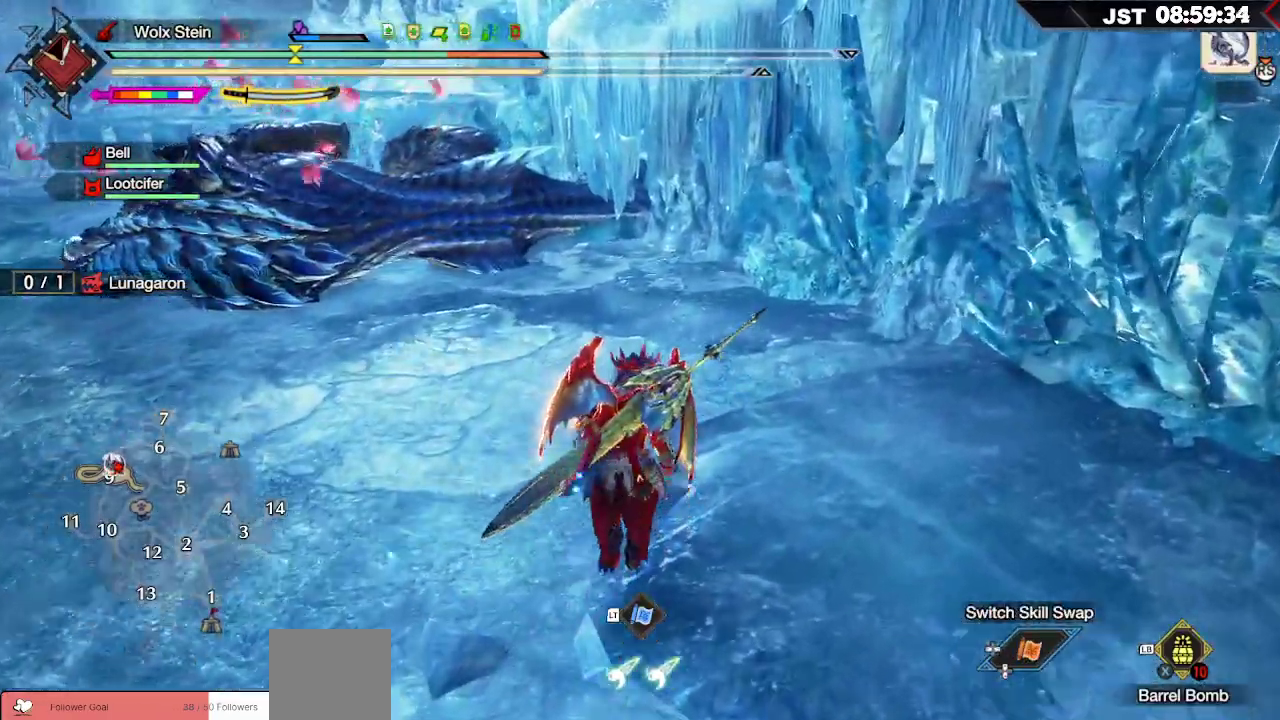
{"buttons": [], "left_stick": "up", "right_stick": "center", "events": [[283, "X", "down"], [450, "X", "up"]]}
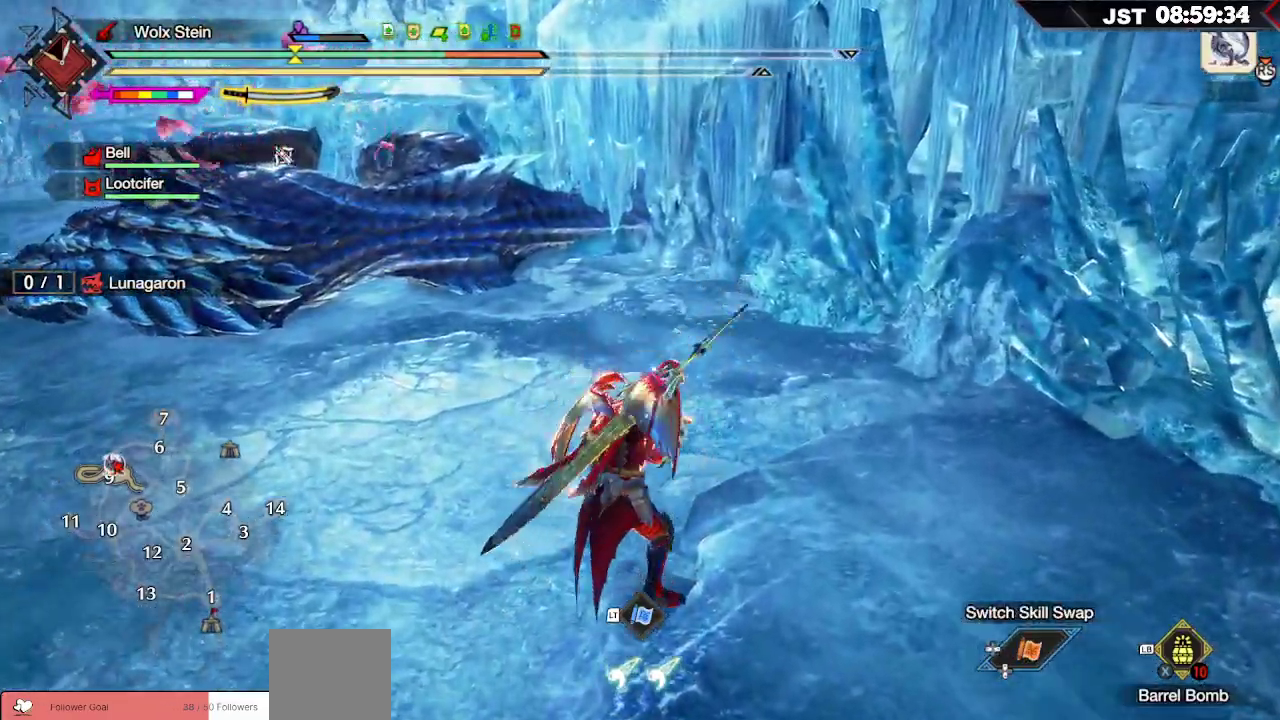
{"buttons": [], "left_stick": "up", "right_stick": "center", "events": [[100, "left_stick", "center"], [217, "R2", "down"], [317, "R2", "up"], [367, "left_stick", "up"], [367, "right_stick", "down-right"], [400, "R2", "down"], [417, "right_stick", "center"], [500, "R2", "up"]]}